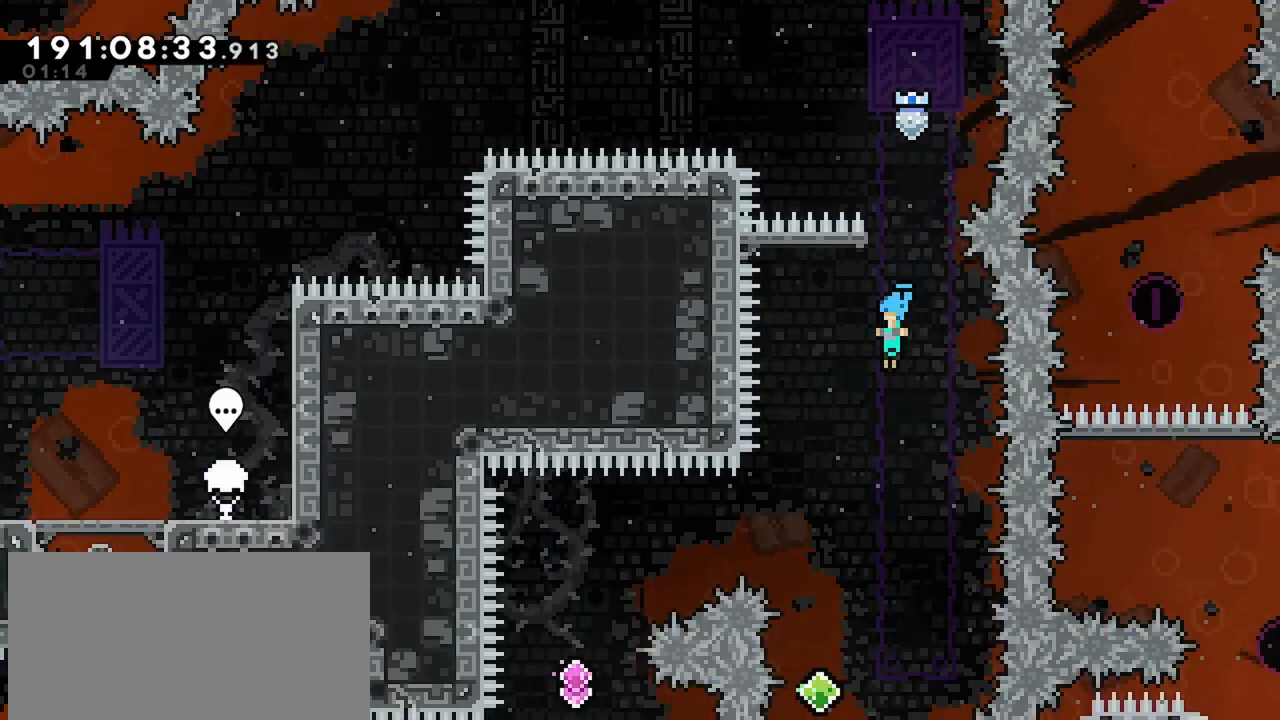
Gameplay with keyboard; each line is a JSON object with the keys held at the frame after it. "events" lists presses ("down") and releases ("up") of "dash", "demo", "down", "grab", "jump", "jump2", "left", "menu", "right" and "up" between this image and that frame as [ms after this image, input, new state], when the widget could be followed in between. No other keys are recorded. Mouse input is not recorded. Key names are as the overlay labels them; some are game actions (e.g. jump) rather than physical keys.
{"keys": ["up"], "events": [[100, "left", "up"], [334, "up", "down"]]}
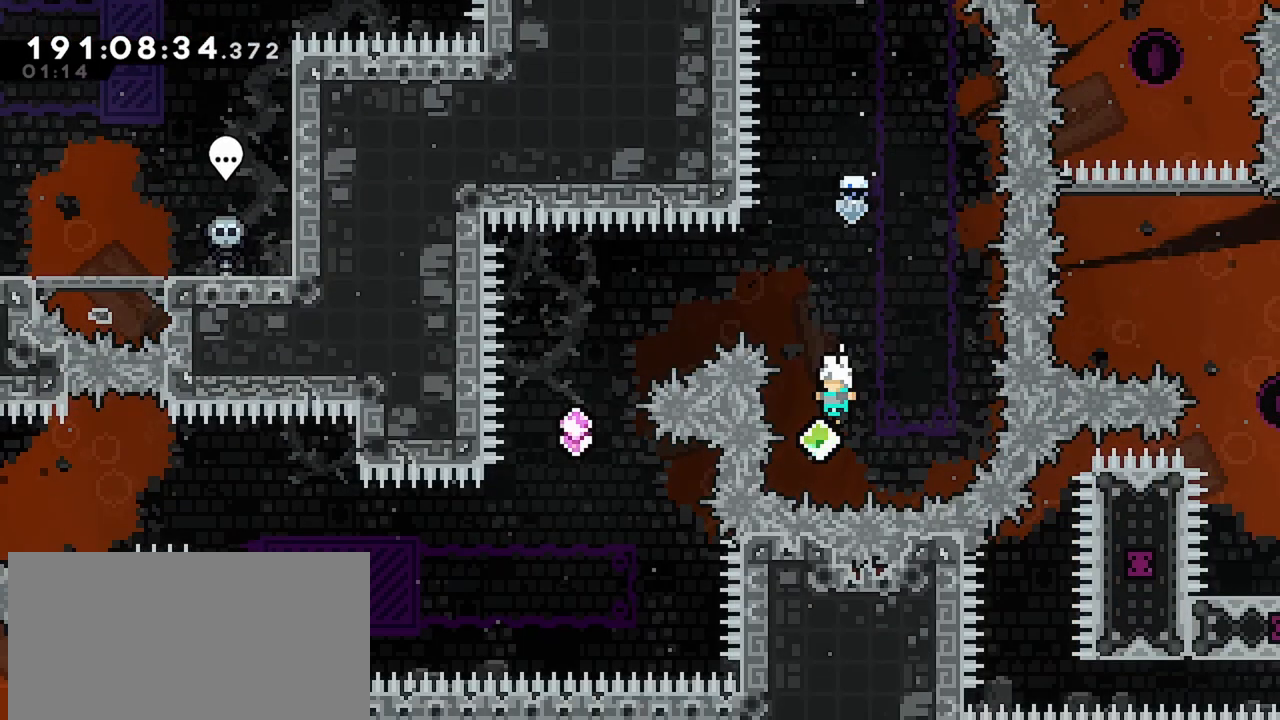
{"keys": [], "events": [[17, "dash", "down"], [217, "up", "up"], [250, "dash", "up"]]}
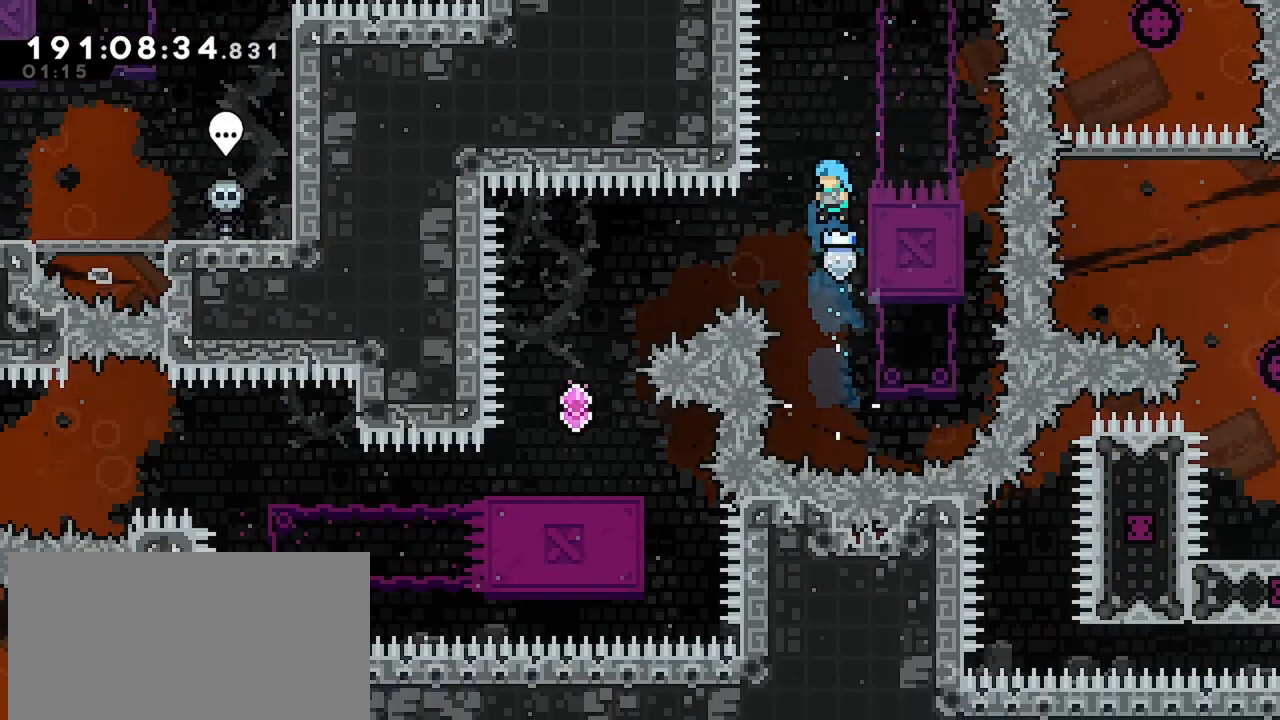
{"keys": ["grab", "left"], "events": [[134, "right", "down"], [267, "grab", "down"], [317, "right", "up"], [317, "up", "down"], [367, "up", "up"], [467, "left", "down"]]}
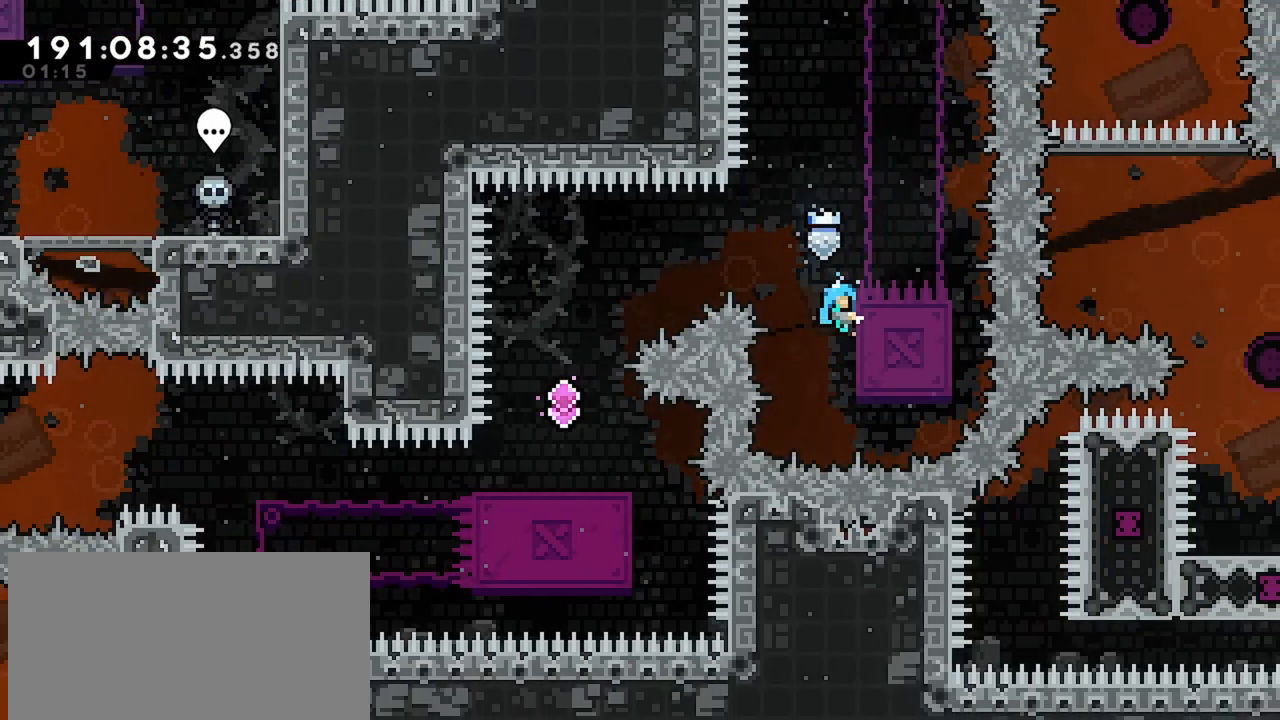
{"keys": ["jump", "left"], "events": [[200, "jump", "down"], [484, "grab", "up"]]}
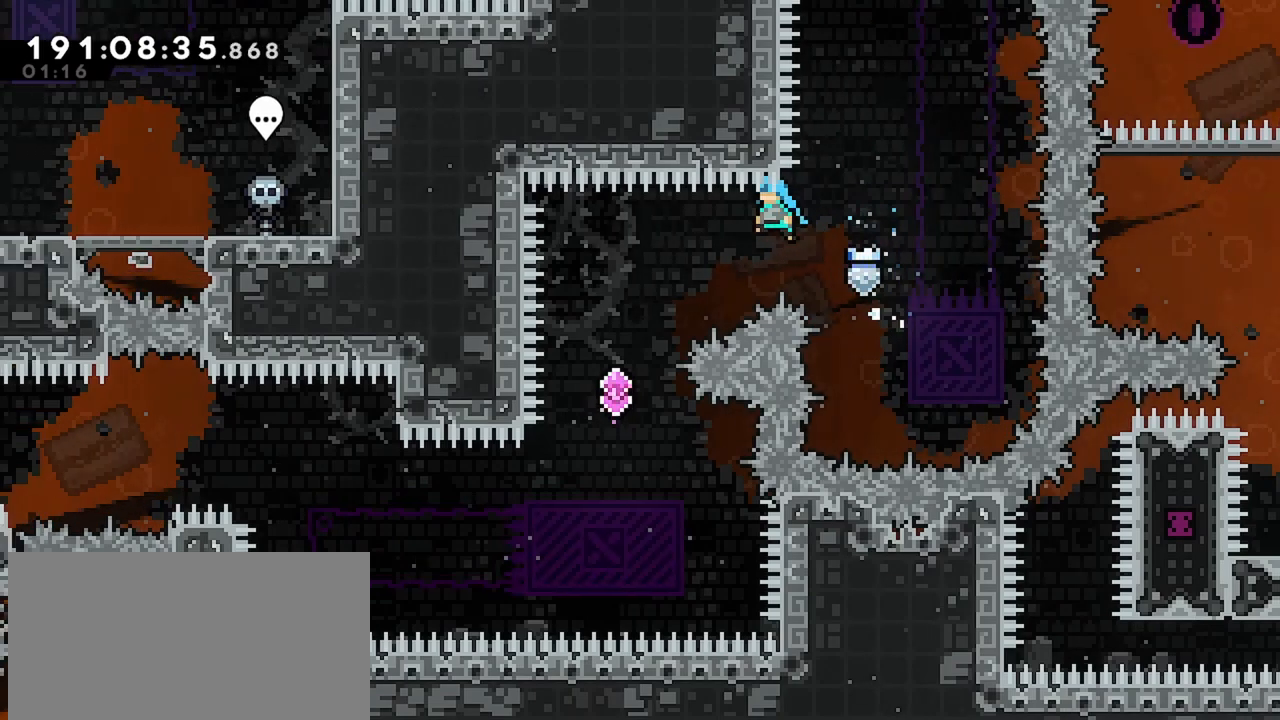
{"keys": [], "events": [[350, "left", "up"], [400, "jump", "up"]]}
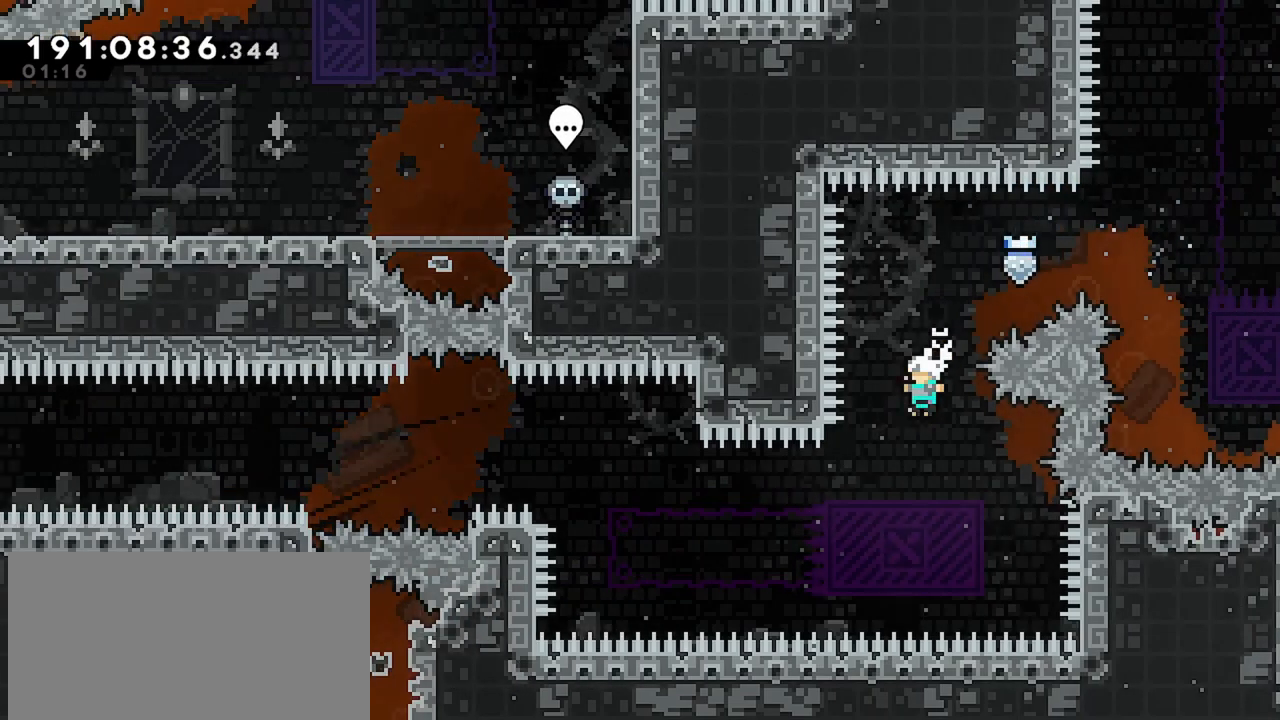
{"keys": ["dash", "down"], "events": [[34, "up", "down"], [84, "dash", "down"], [367, "dash", "up"], [367, "up", "up"], [500, "dash", "down"], [500, "down", "down"]]}
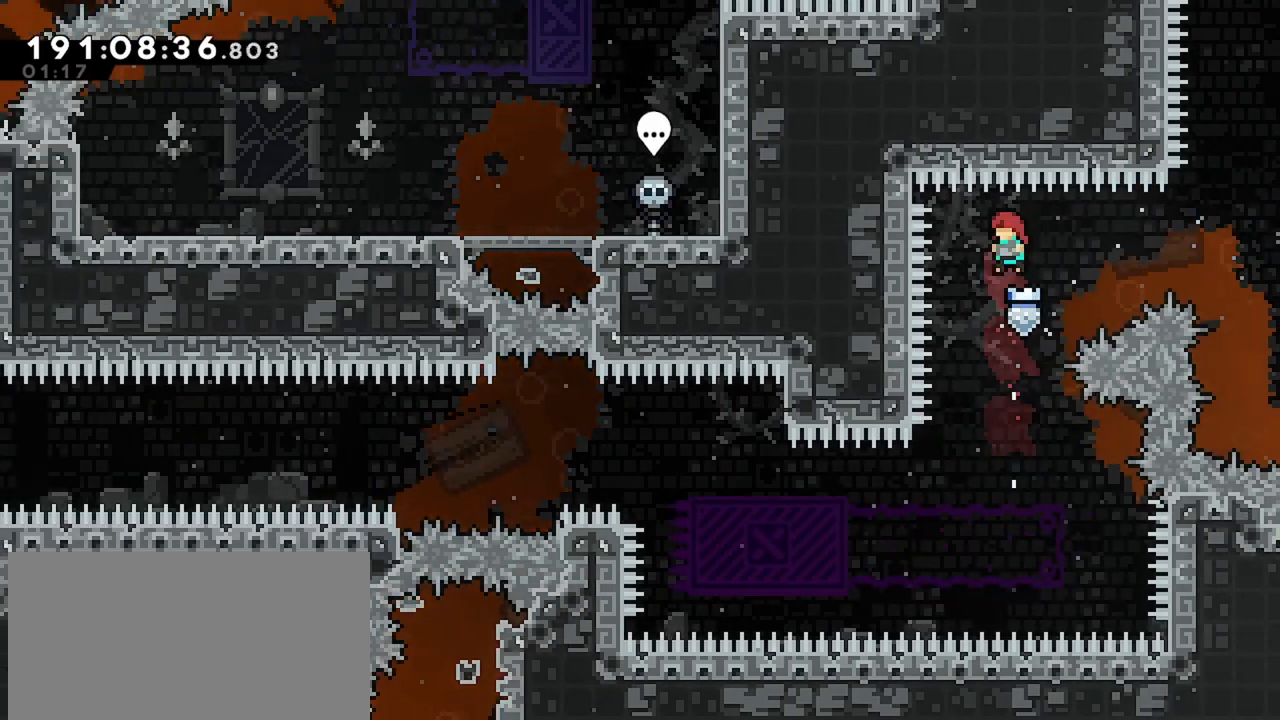
{"keys": ["dash", "down", "left"], "events": [[200, "dash", "up"], [200, "down", "up"], [434, "dash", "down"], [434, "down", "down"], [434, "left", "down"]]}
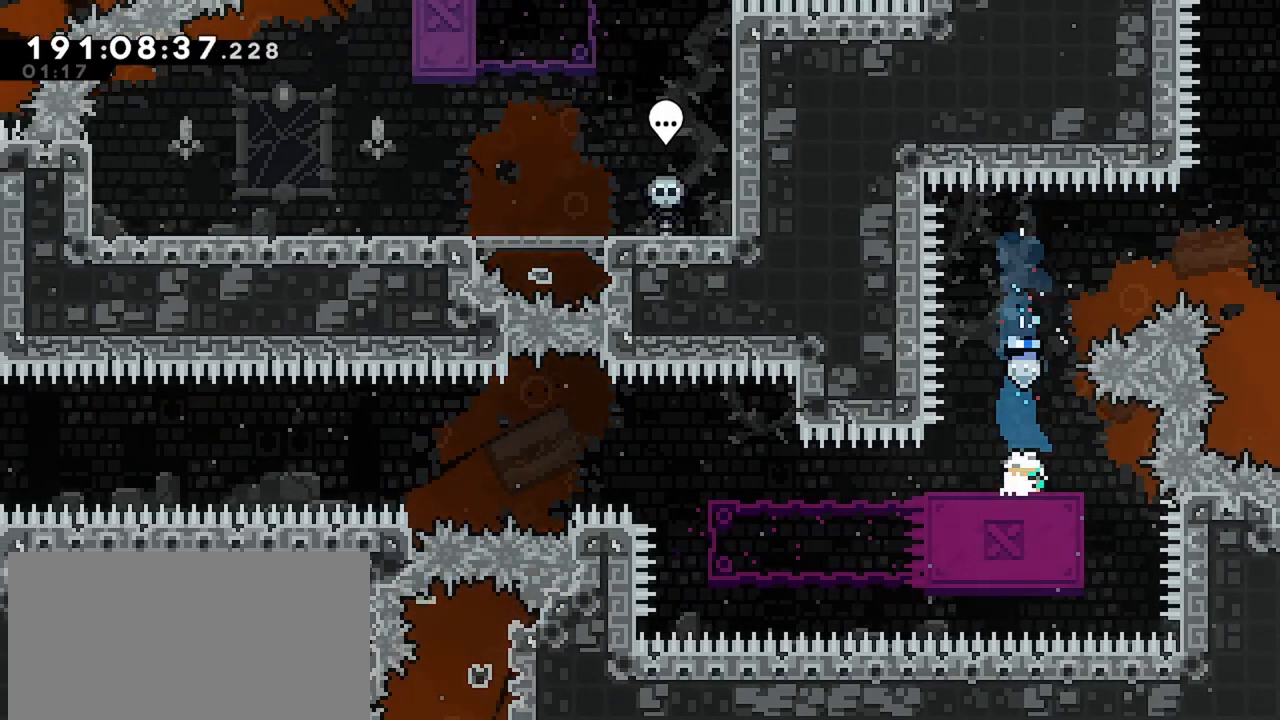
{"keys": ["jump", "left"], "events": [[67, "down", "up"], [167, "dash", "up"], [167, "jump", "down"]]}
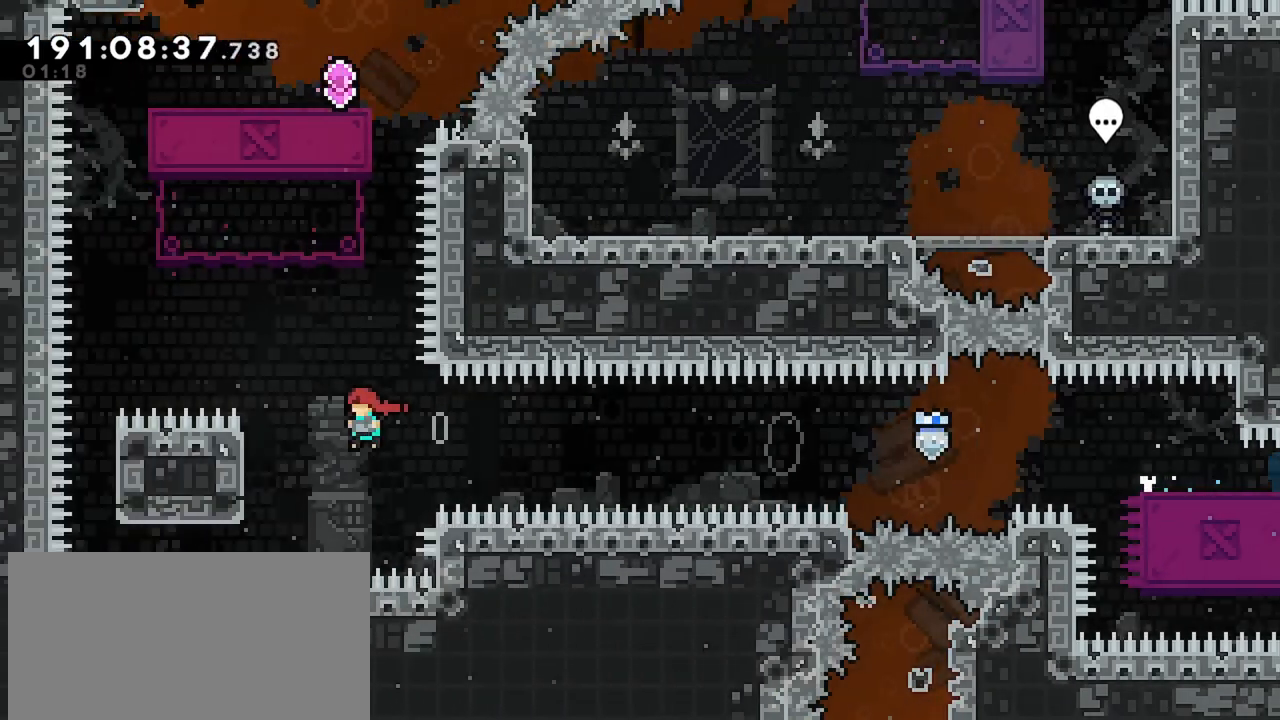
{"keys": ["jump", "left"], "events": [[34, "jump", "up"], [34, "left", "up"], [134, "jump", "down"], [500, "left", "down"]]}
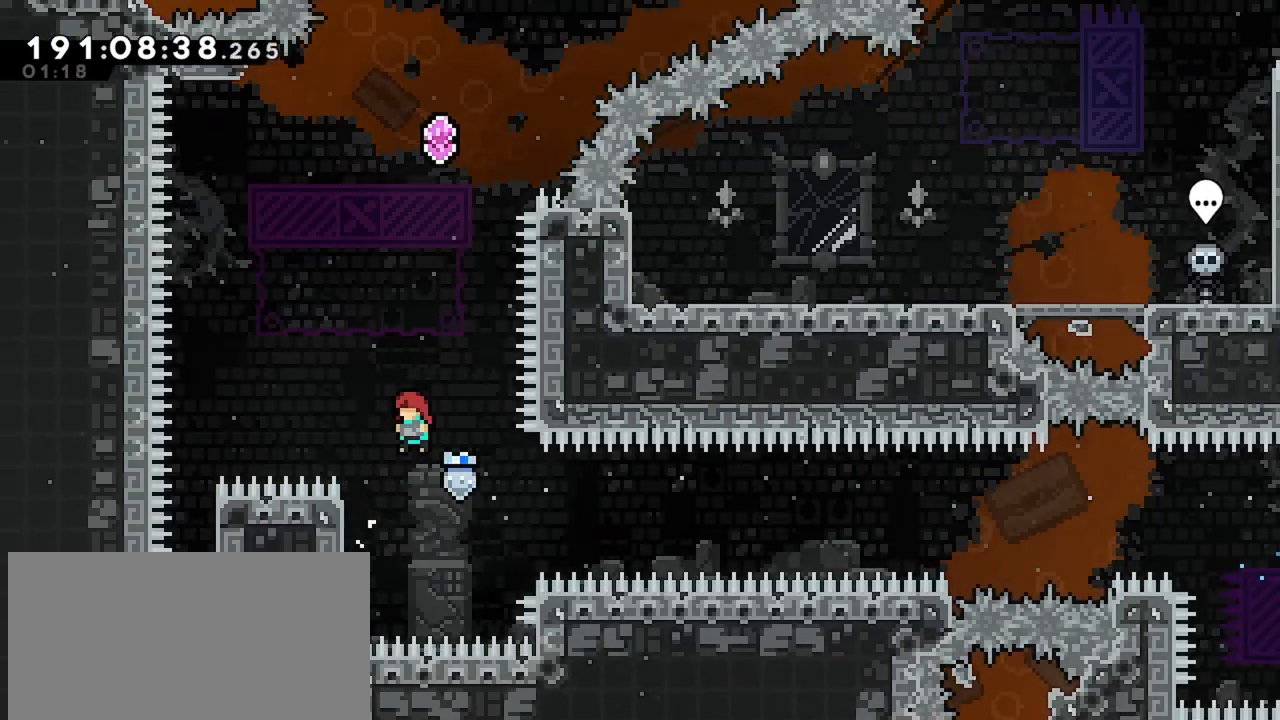
{"keys": ["grab", "up"], "events": [[200, "grab", "down"], [200, "jump", "up"], [200, "up", "down"], [334, "left", "up"]]}
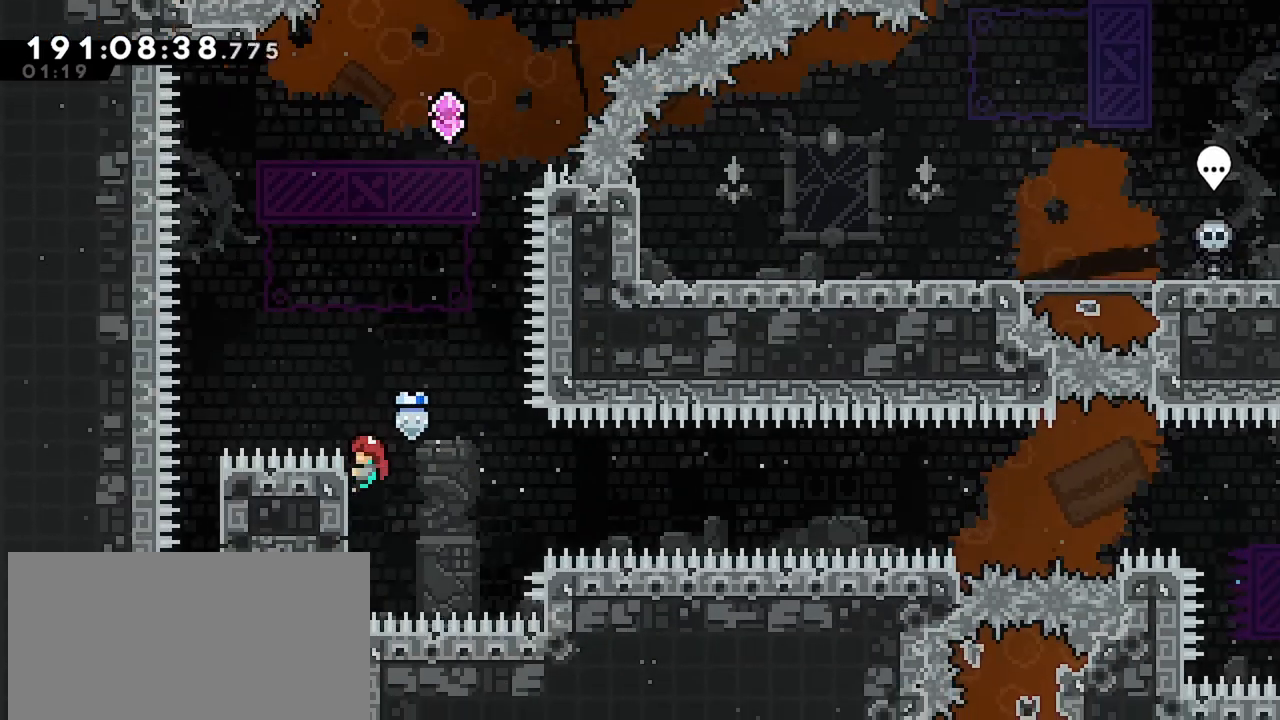
{"keys": ["dash", "up"], "events": [[17, "up", "up"], [67, "jump", "down"], [167, "left", "down"], [350, "grab", "up"], [350, "jump", "up"], [350, "left", "up"], [400, "dash", "down"], [400, "up", "down"]]}
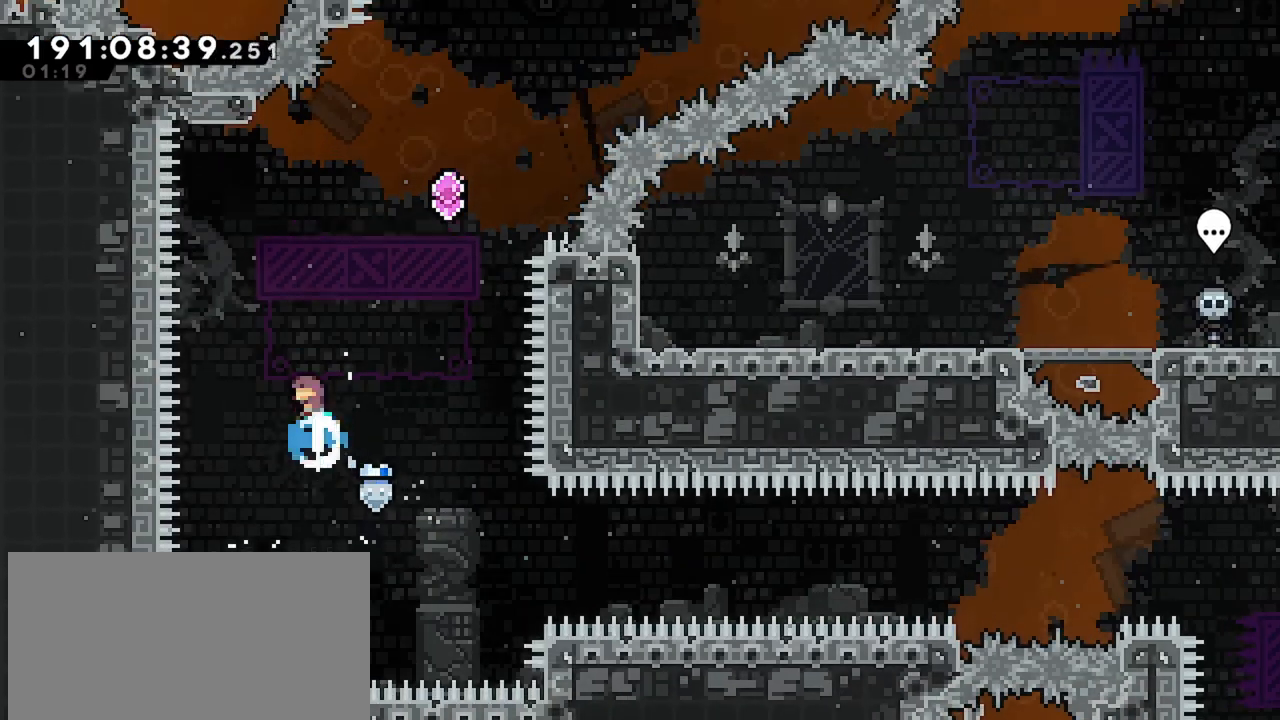
{"keys": [], "events": [[134, "up", "up"], [184, "dash", "up"], [367, "right", "down"], [467, "right", "up"]]}
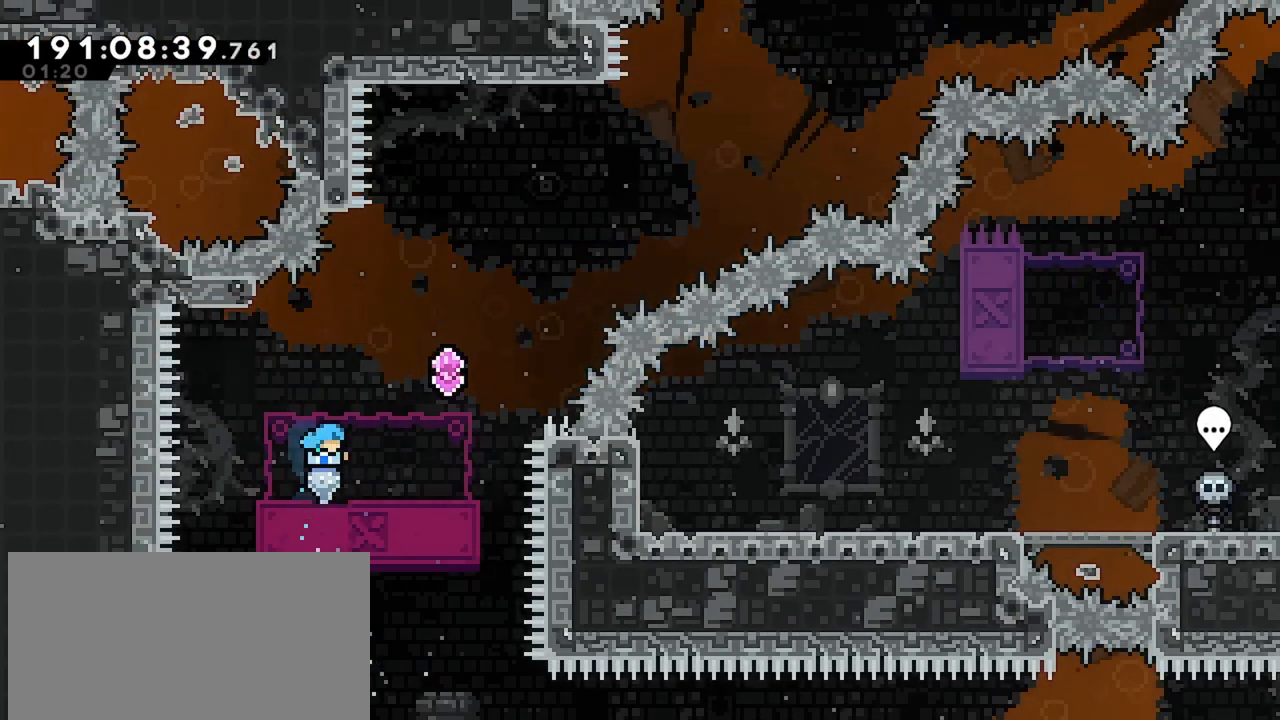
{"keys": [], "events": []}
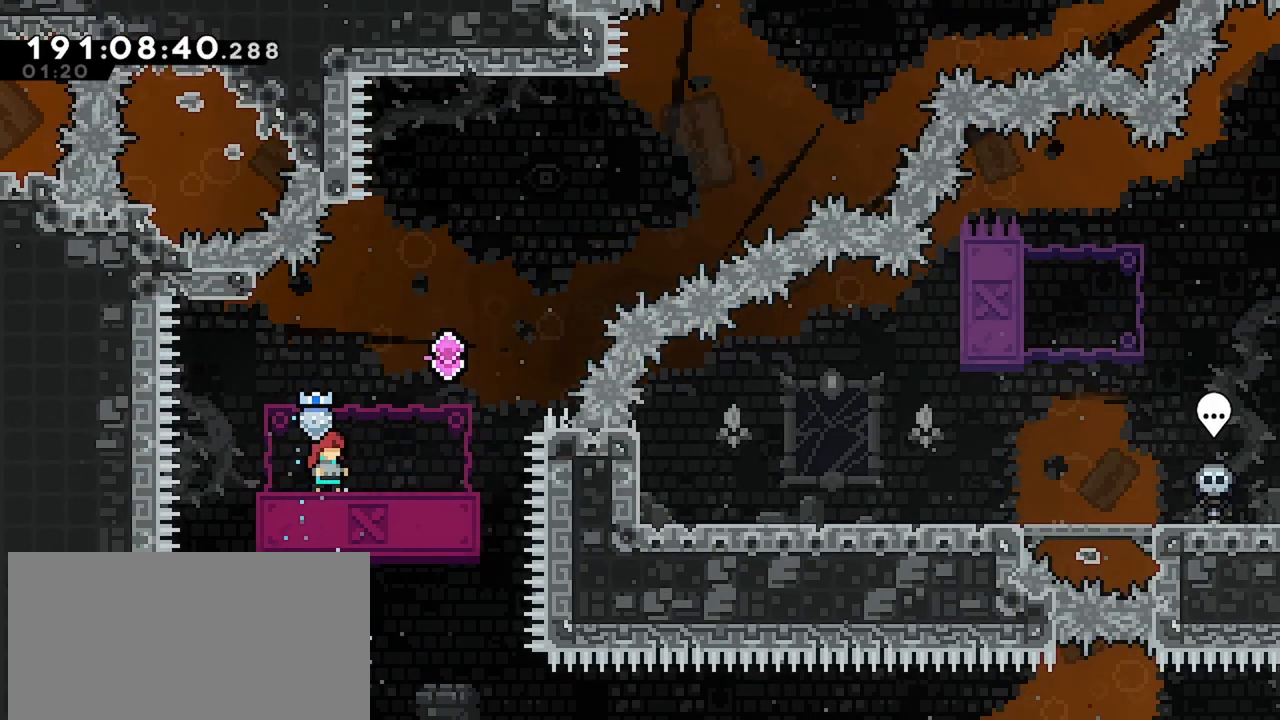
{"keys": ["jump", "right", "up"], "events": [[217, "dash", "down"], [250, "right", "down"], [450, "dash", "up"], [450, "jump", "down"], [500, "up", "down"]]}
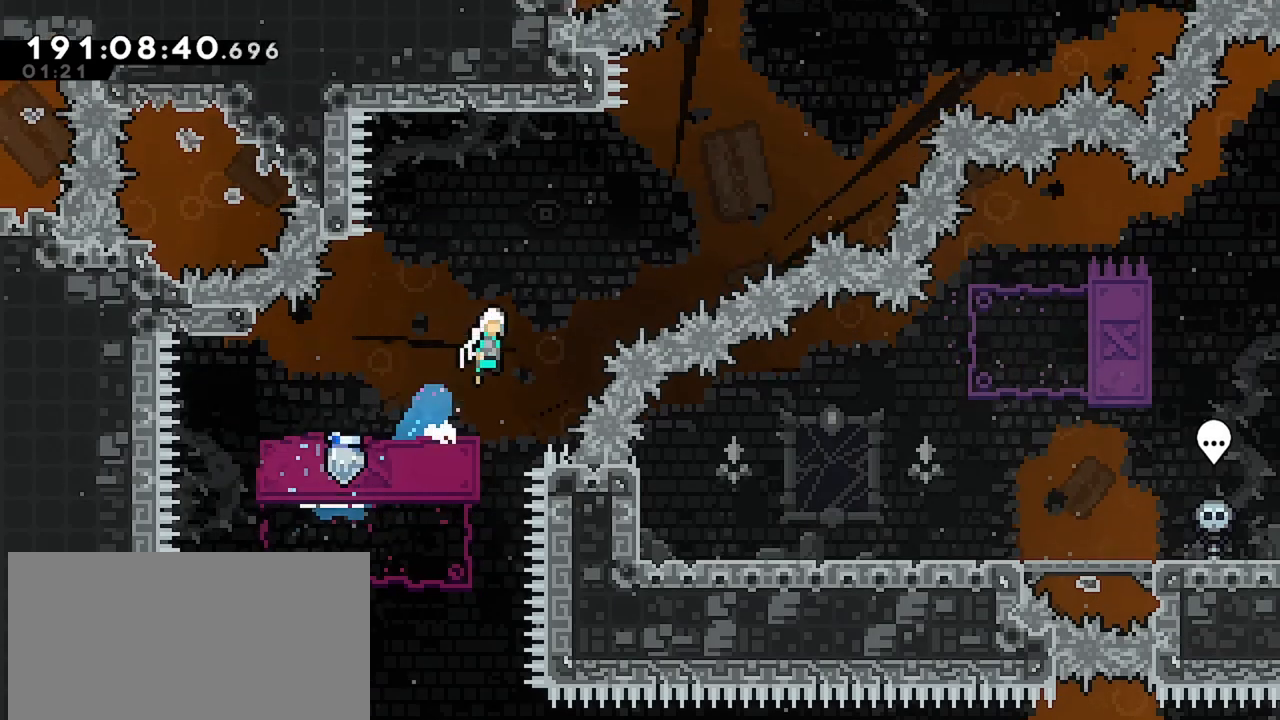
{"keys": ["dash", "right", "up"], "events": [[417, "jump", "up"], [467, "dash", "down"]]}
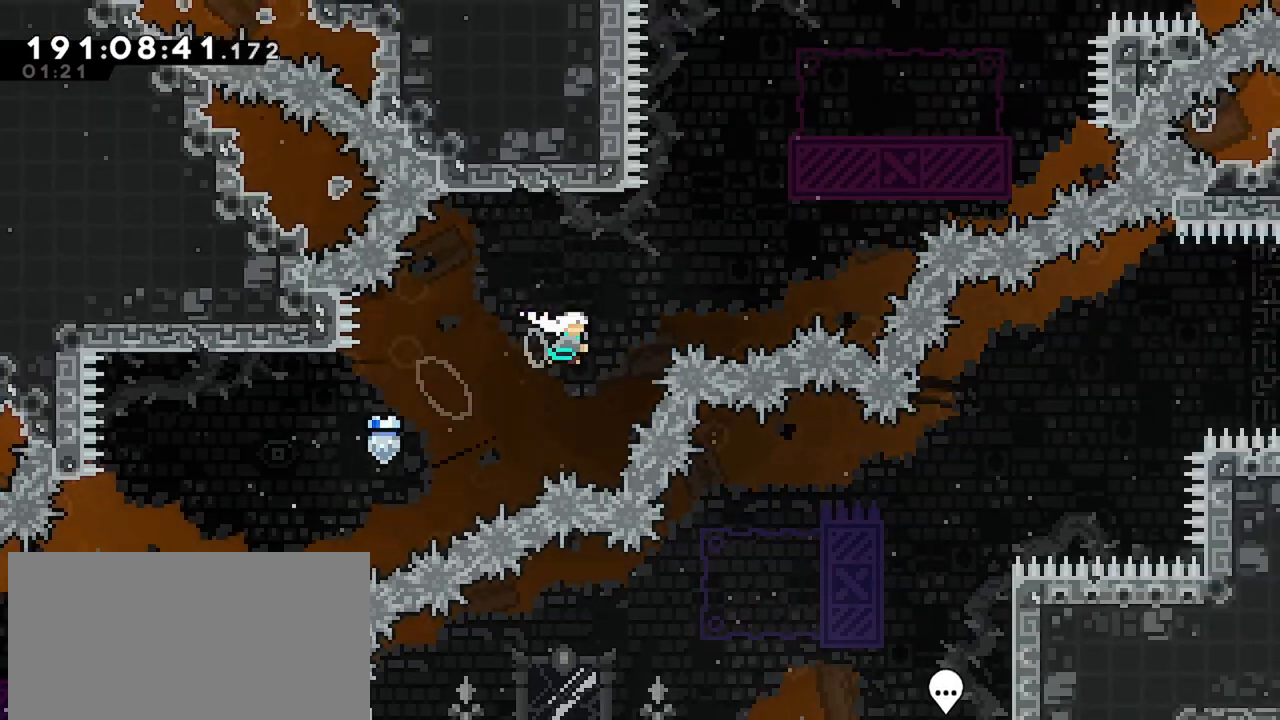
{"keys": ["dash", "up"], "events": [[334, "dash", "up"], [334, "right", "up"], [434, "dash", "down"]]}
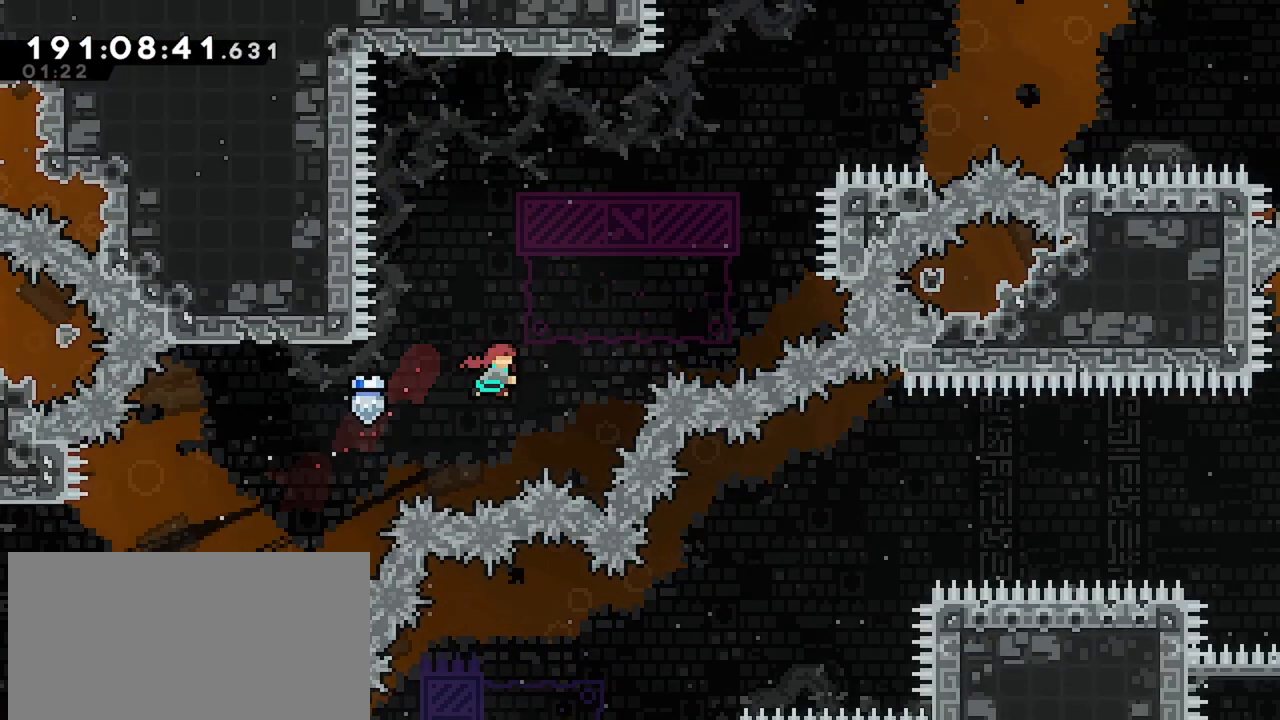
{"keys": [], "events": [[117, "dash", "up"], [117, "up", "up"], [217, "right", "down"], [450, "right", "up"]]}
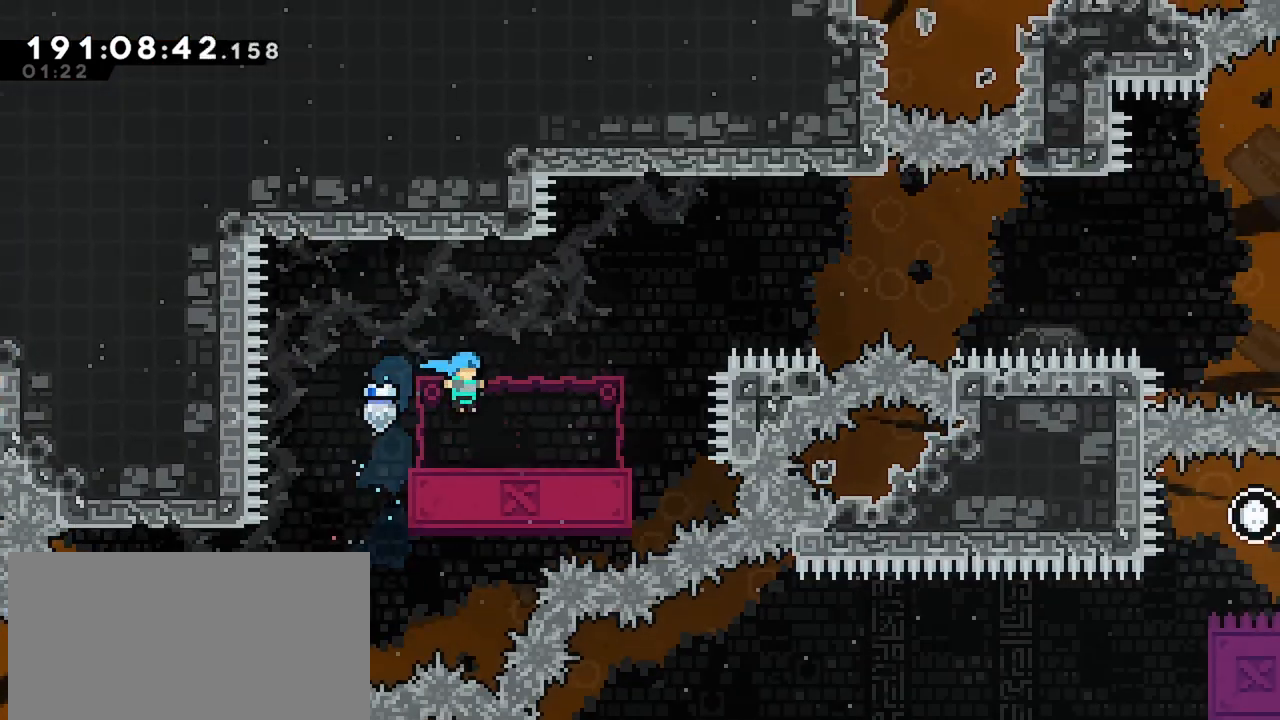
{"keys": ["jump", "right"], "events": [[134, "down", "down"], [134, "right", "down"], [284, "dash", "down"], [417, "down", "up"], [467, "jump", "down"], [500, "dash", "up"]]}
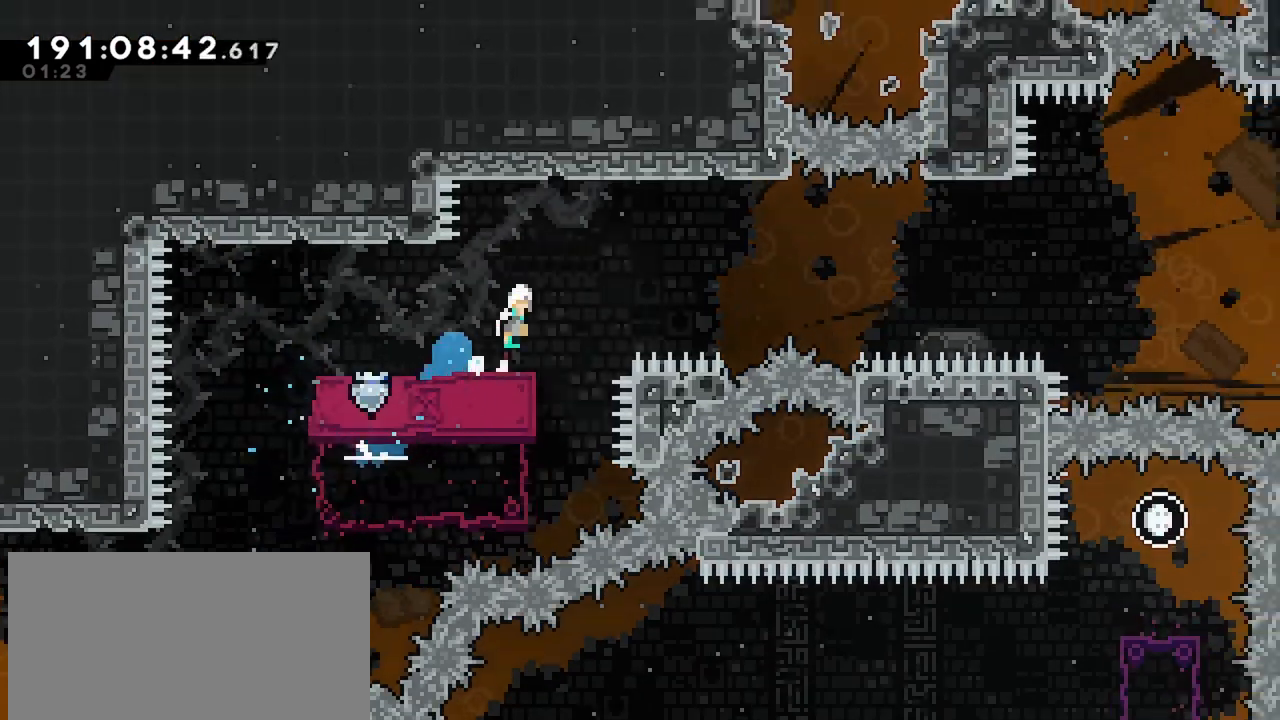
{"keys": ["jump", "right"], "events": []}
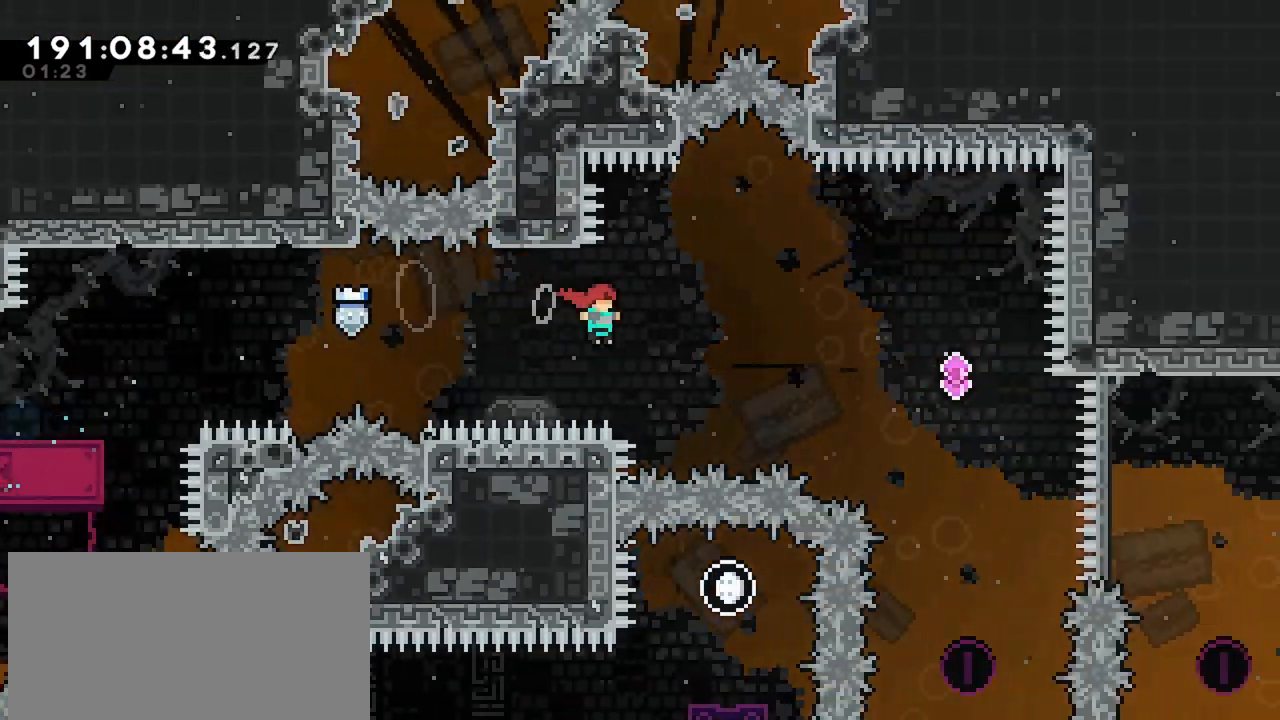
{"keys": ["right"], "events": [[17, "up", "down"], [67, "dash", "down"], [117, "jump", "up"], [167, "dash", "up"], [217, "up", "up"]]}
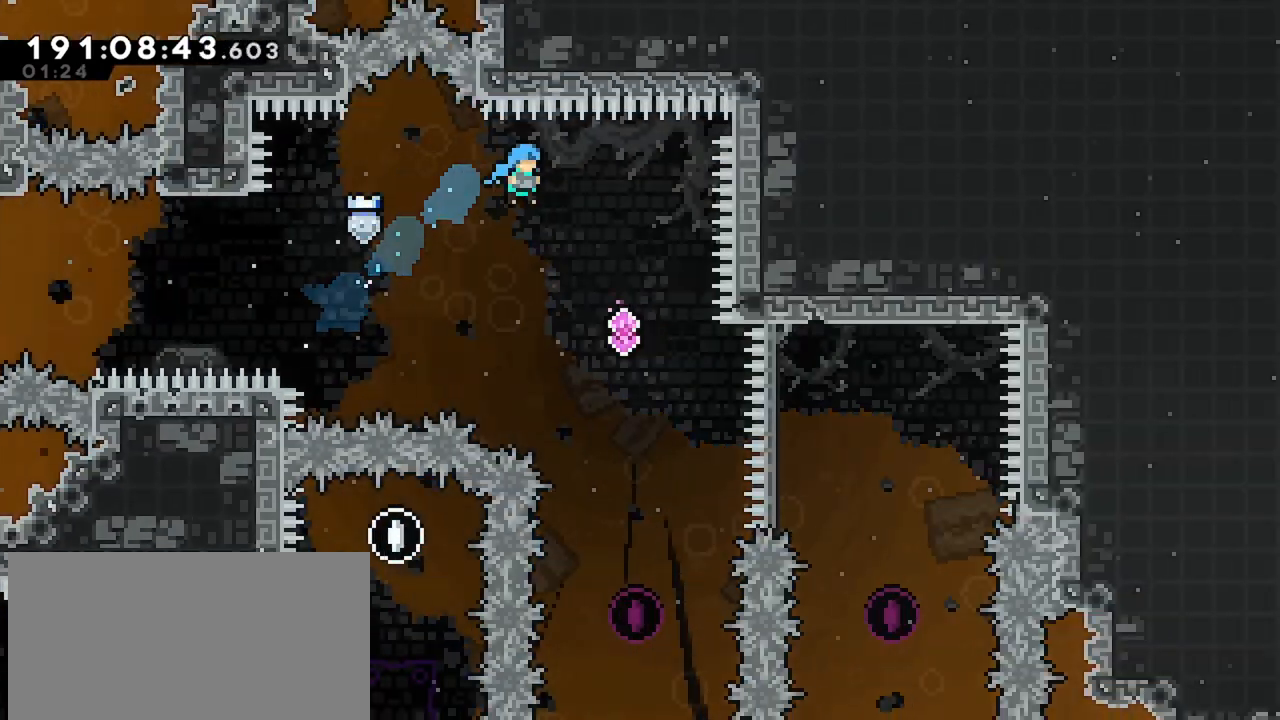
{"keys": ["down"], "events": [[267, "down", "down"], [267, "right", "up"]]}
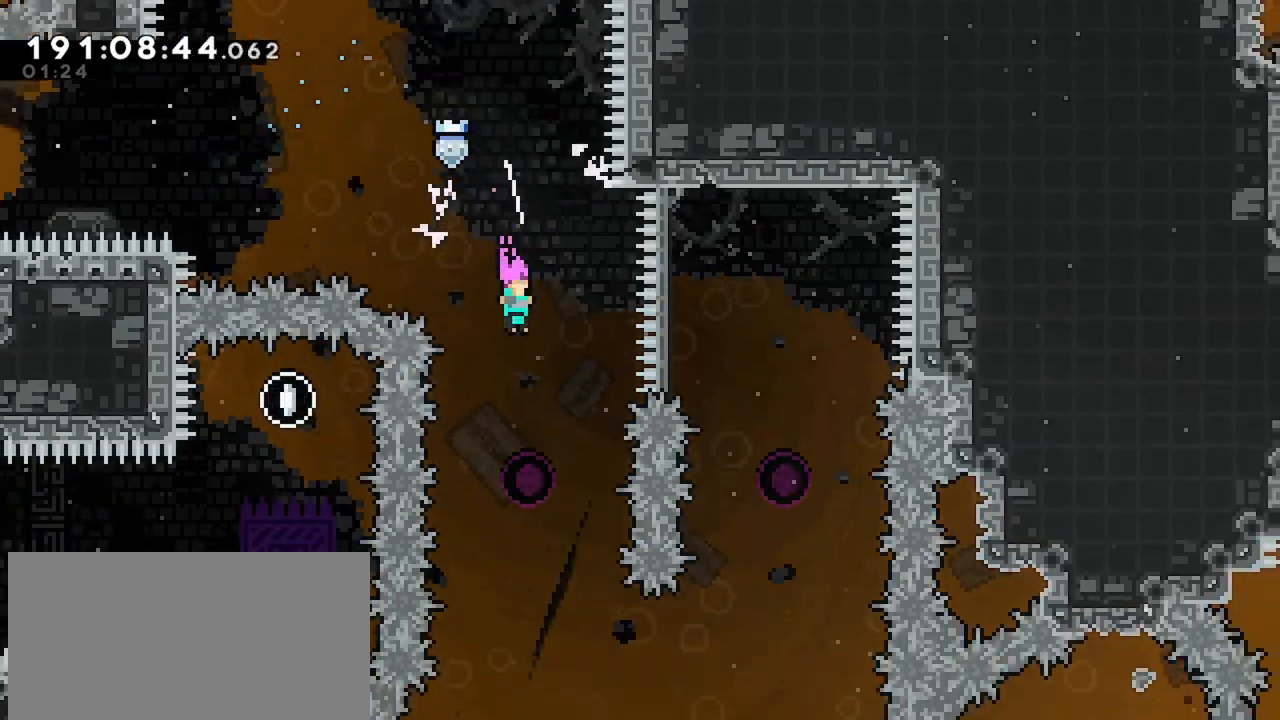
{"keys": ["right", "up"], "events": [[284, "down", "up"], [484, "right", "down"], [484, "up", "down"]]}
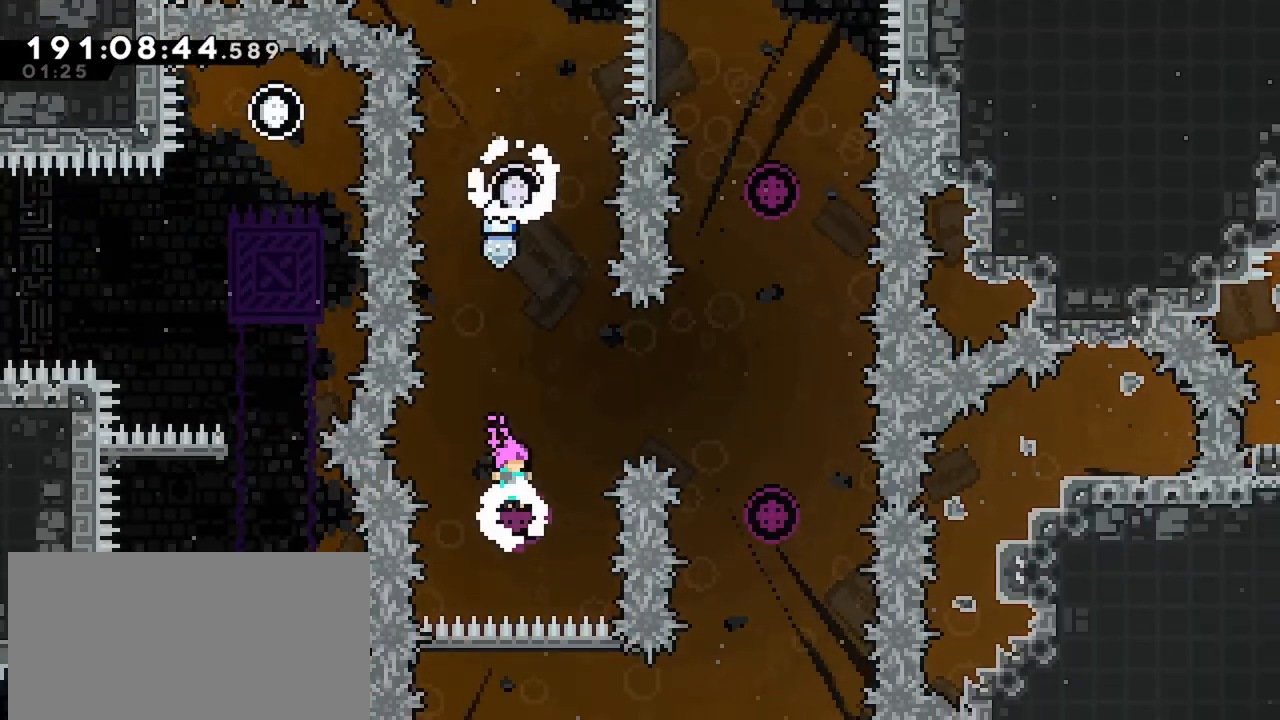
{"keys": ["dash", "up"], "events": [[17, "dash", "down"], [400, "dash", "up"], [450, "right", "up"], [484, "dash", "down"]]}
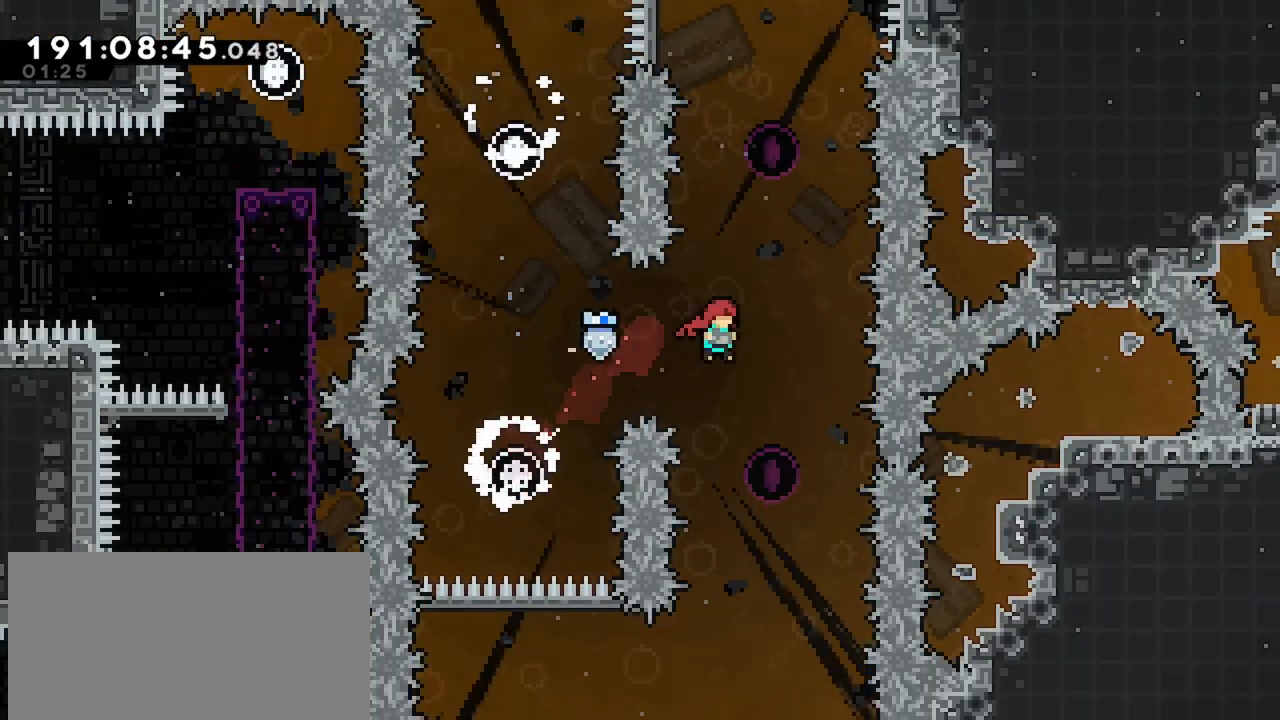
{"keys": ["down"], "events": [[134, "up", "up"], [184, "right", "down"], [234, "dash", "up"], [417, "down", "down"], [417, "right", "up"]]}
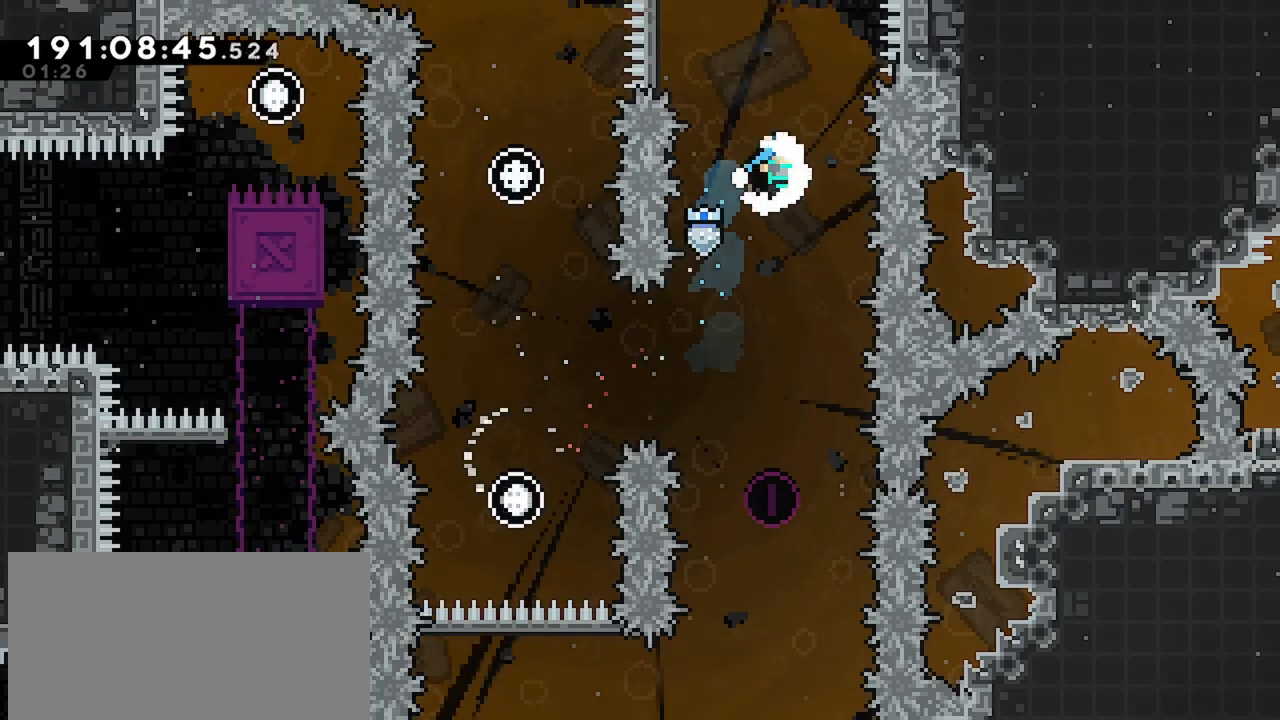
{"keys": ["down", "left"], "events": [[384, "left", "down"]]}
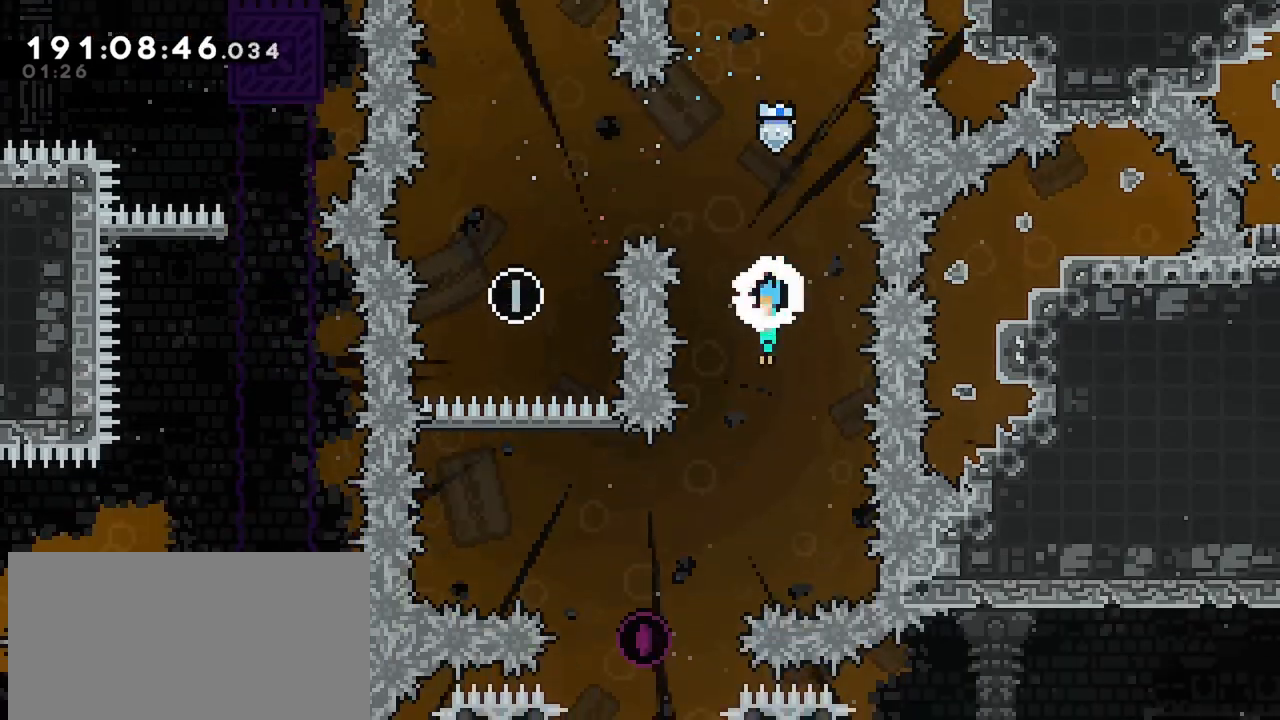
{"keys": ["down"], "events": [[217, "left", "up"]]}
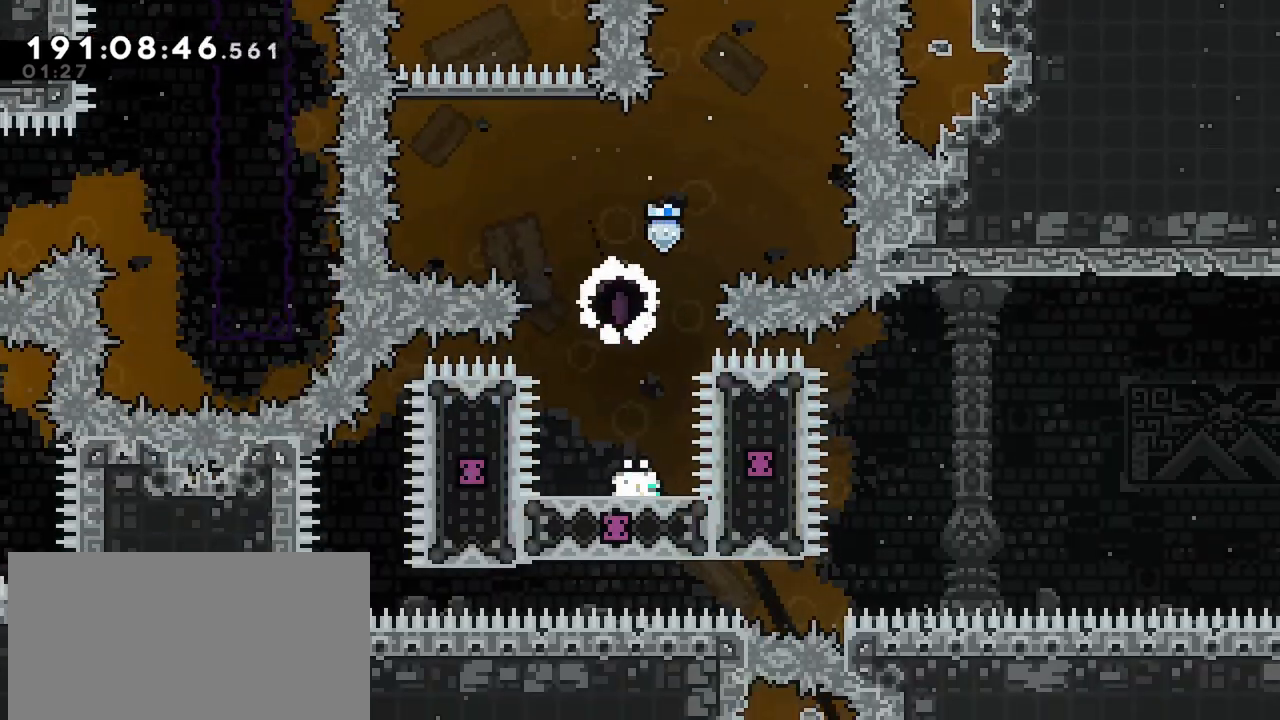
{"keys": ["down"], "events": []}
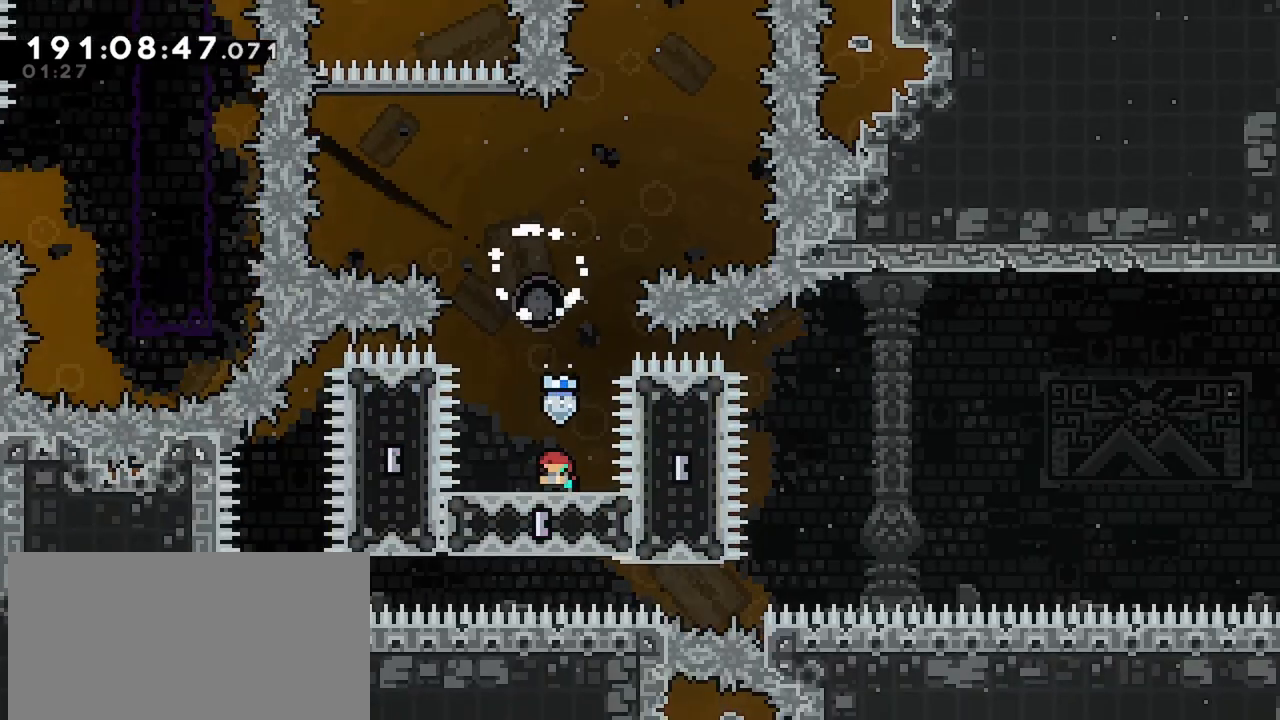
{"keys": ["down"], "events": []}
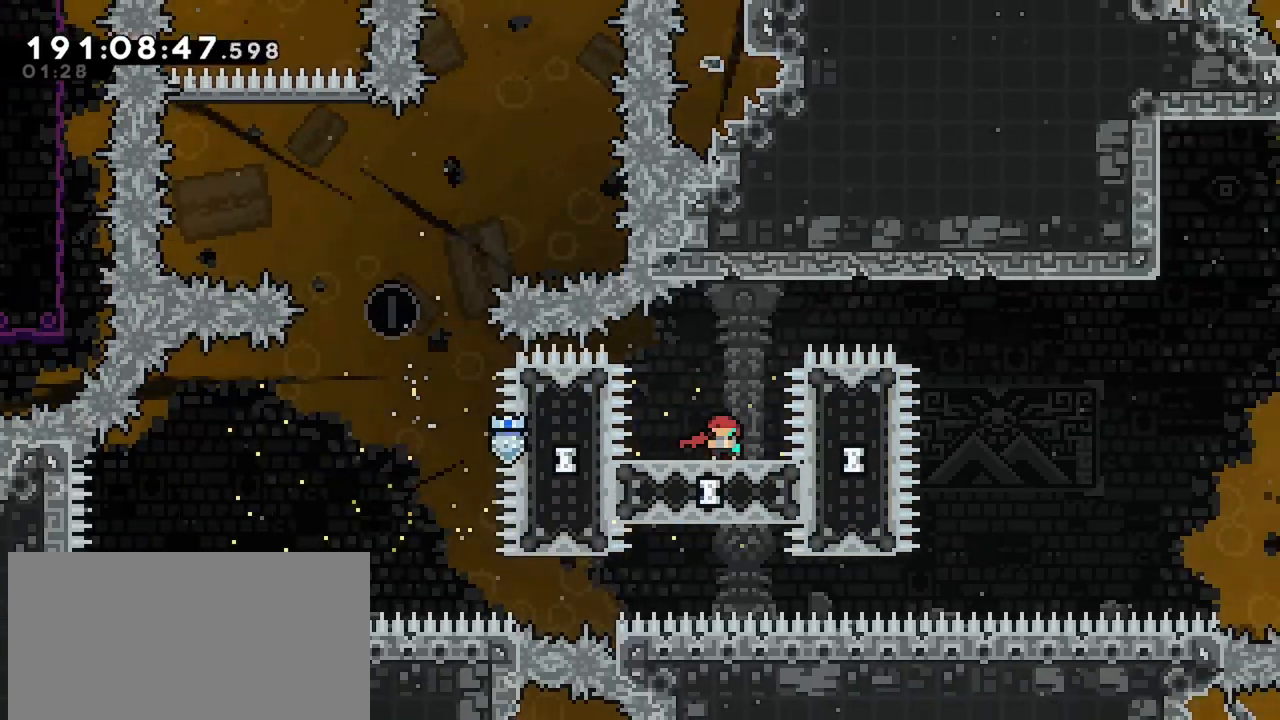
{"keys": ["down"], "events": []}